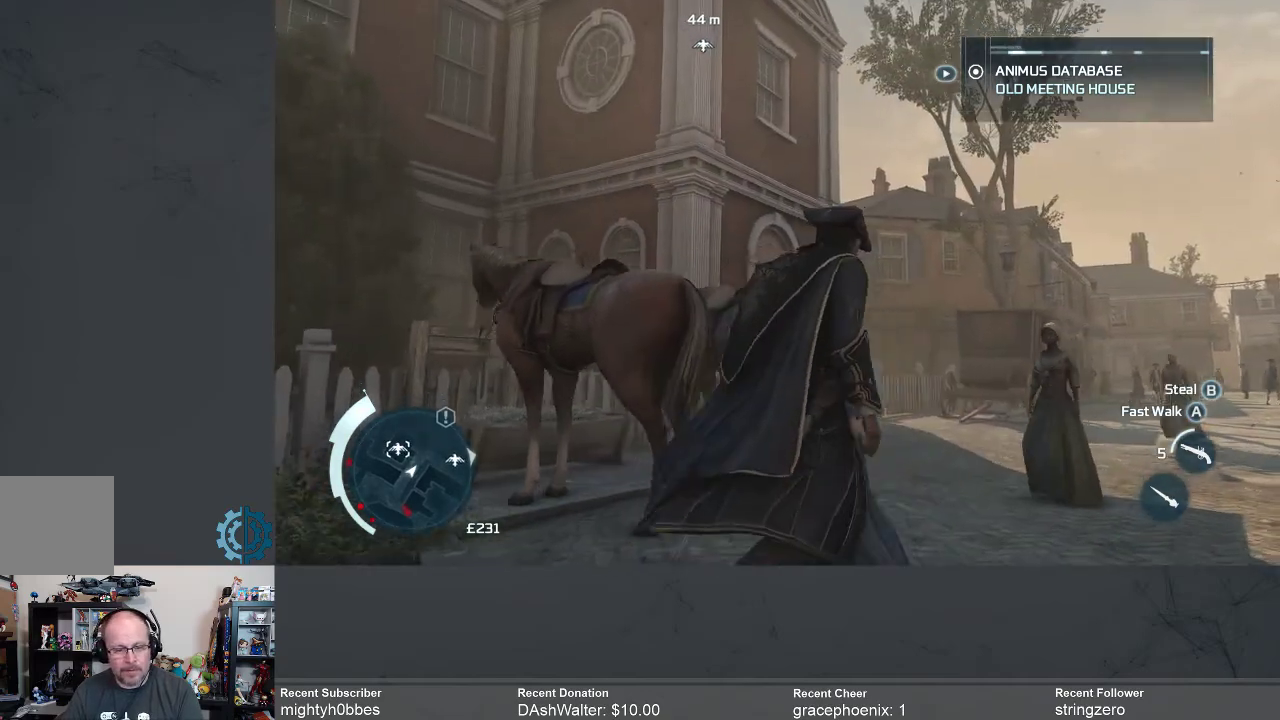
Gameplay with a controller (Xbox layout); each line is a JSON object with the inputs held at the frame after it. "events" lists button and stick changes between this image and that frame as [ms after this image, input, new state], when the widget could be followed in between.
{"buttons": [], "left_stick": "up-right", "right_stick": "center", "events": [[100, "right_stick", "center"]]}
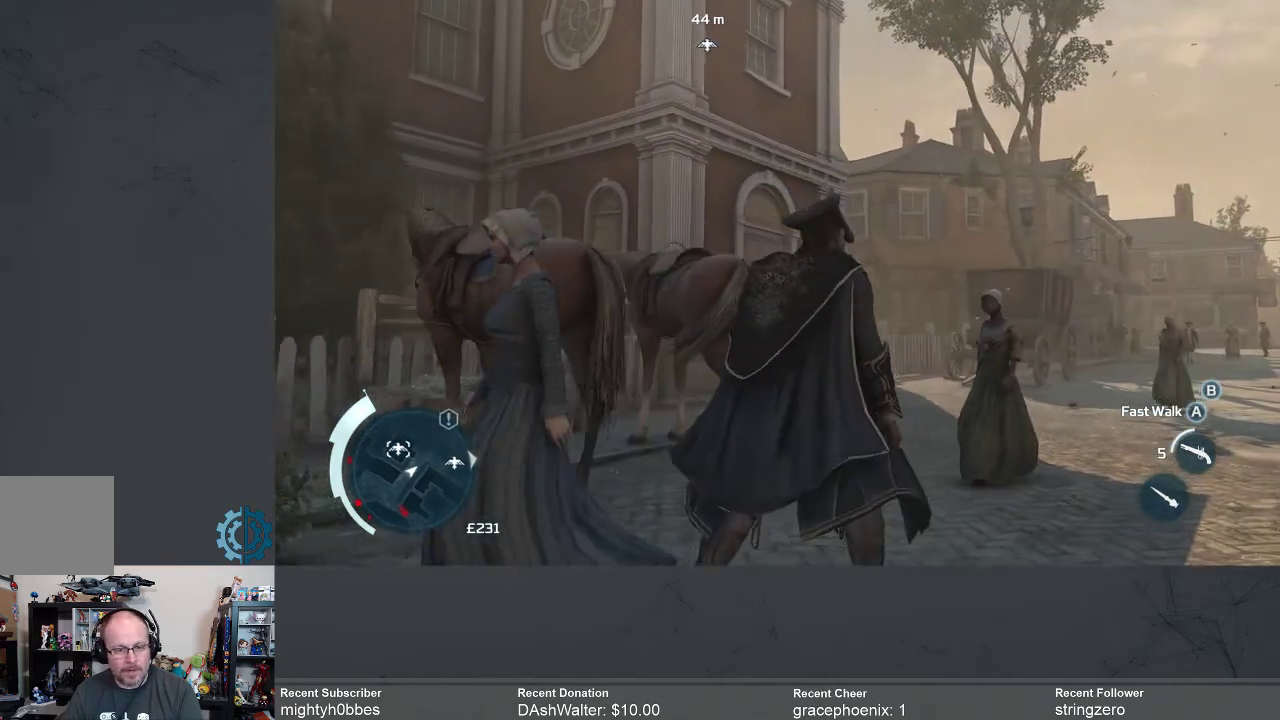
{"buttons": [], "left_stick": "up-right", "right_stick": "center", "events": [[300, "right_stick", "down-left"], [500, "right_stick", "center"]]}
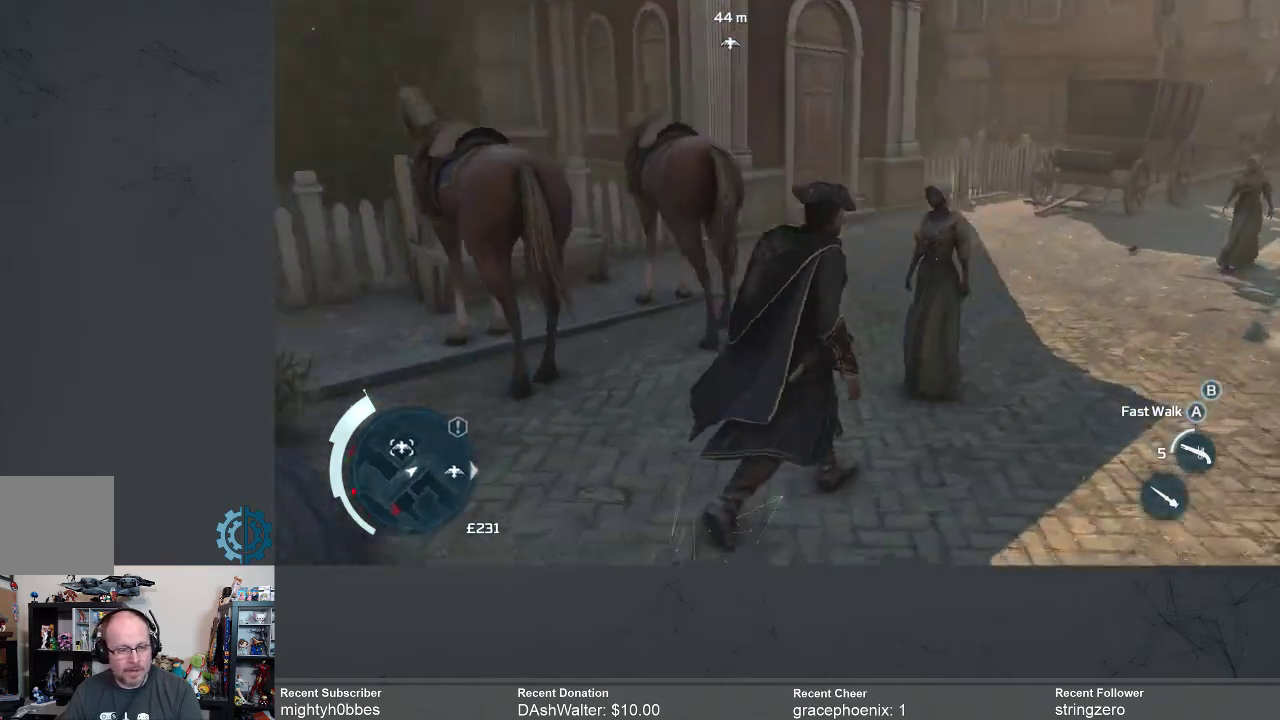
{"buttons": [], "left_stick": "up-right", "right_stick": "center", "events": []}
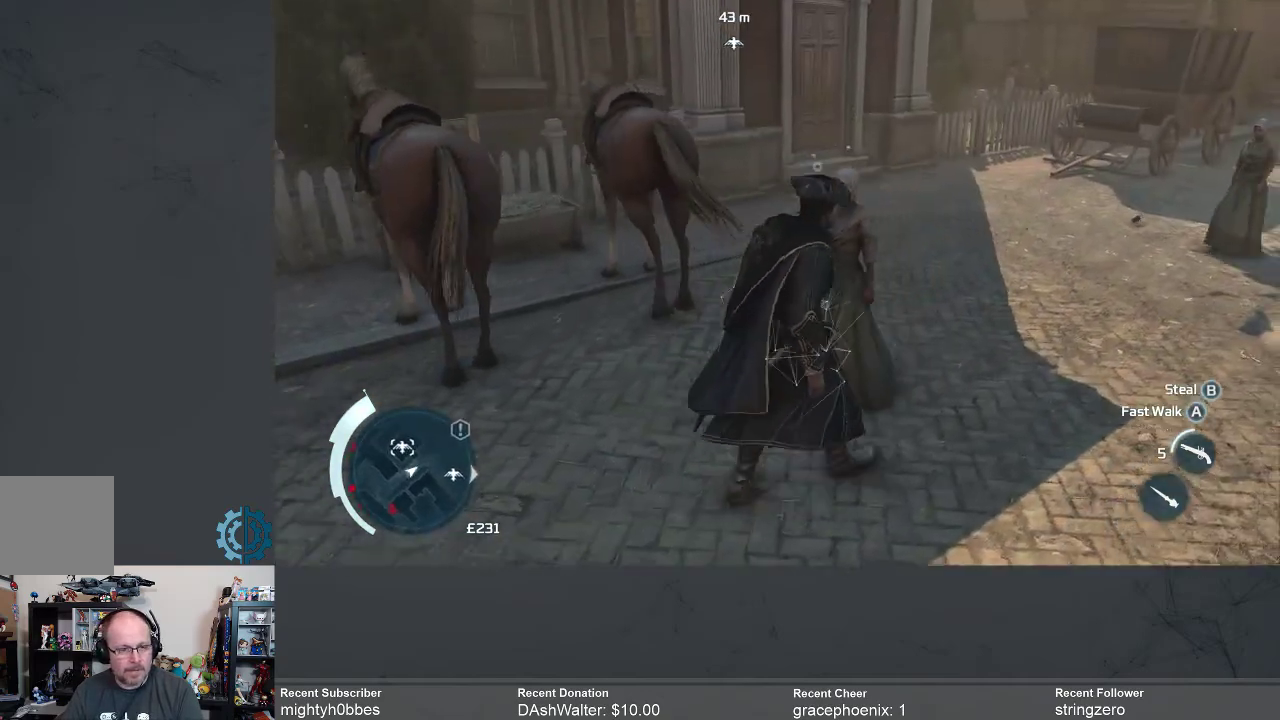
{"buttons": [], "left_stick": "up-right", "right_stick": "up", "events": [[33, "right_stick", "up-left"], [200, "right_stick", "up"]]}
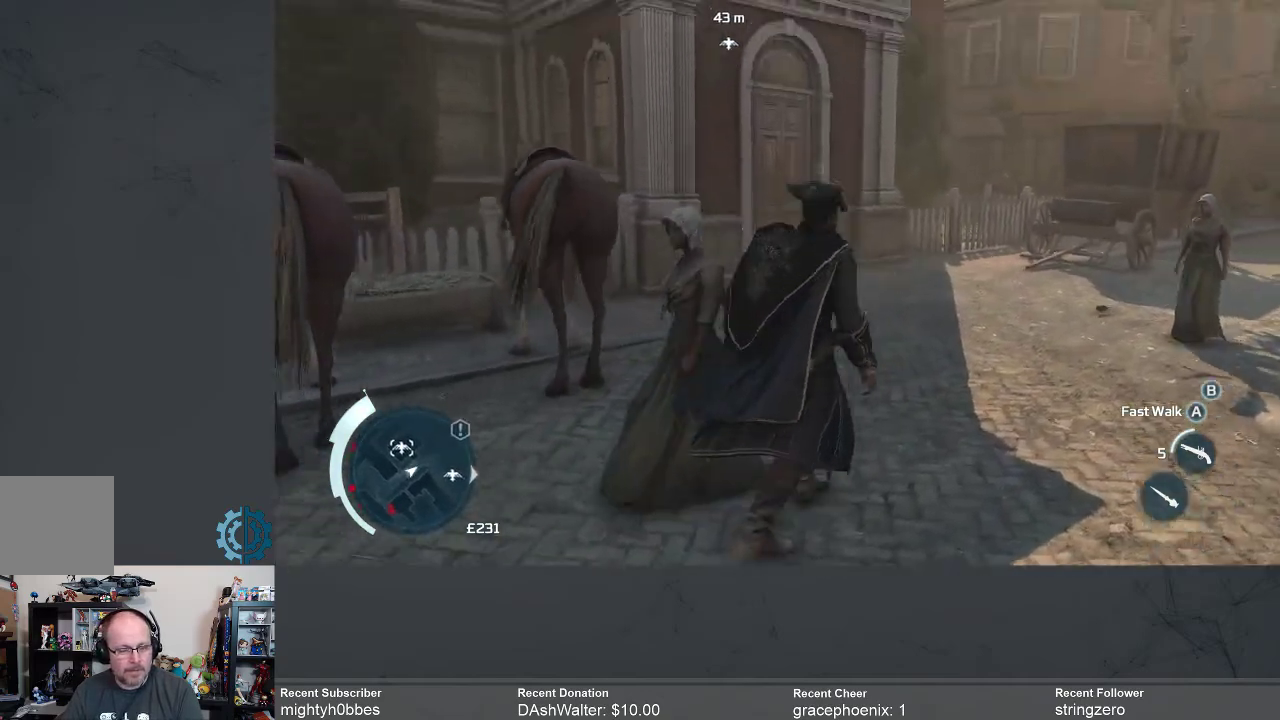
{"buttons": [], "left_stick": "up", "right_stick": "center", "events": [[67, "right_stick", "up-right"], [100, "left_stick", "up"], [333, "right_stick", "center"]]}
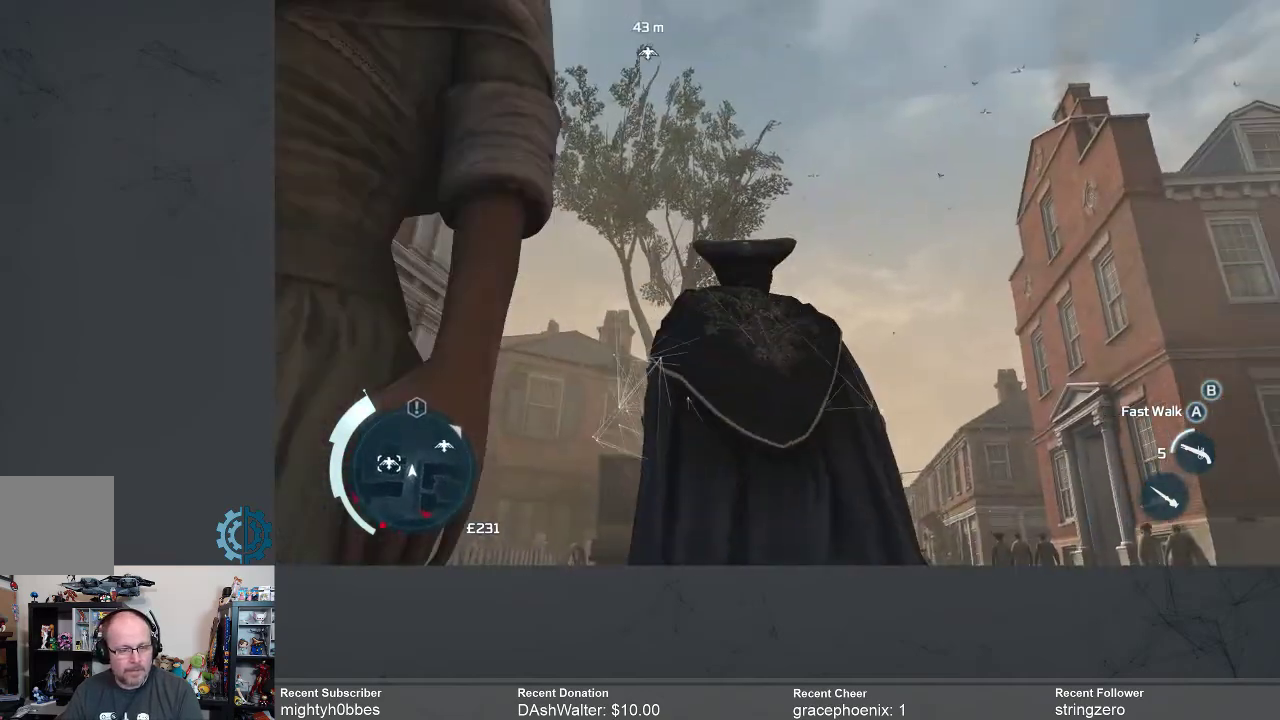
{"buttons": [], "left_stick": "up", "right_stick": "center", "events": [[133, "right_stick", "down"], [367, "right_stick", "center"]]}
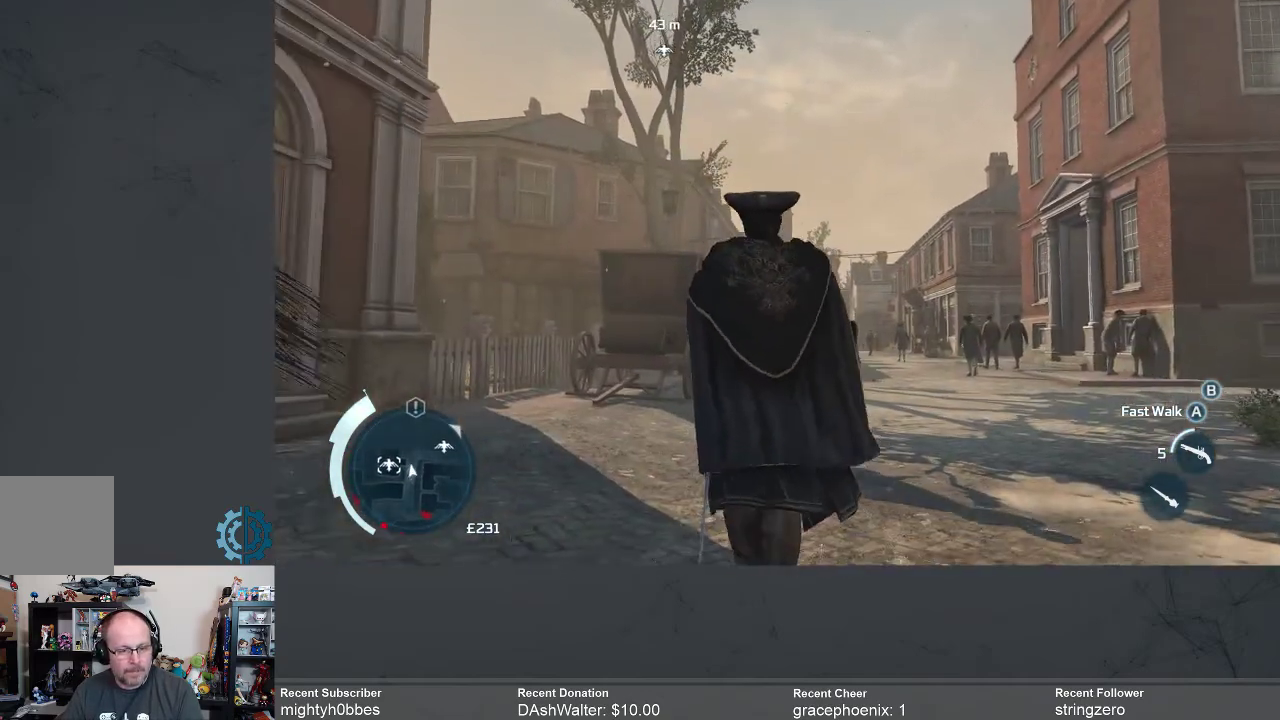
{"buttons": [], "left_stick": "up-left", "right_stick": "center", "events": [[33, "left_stick", "up-left"]]}
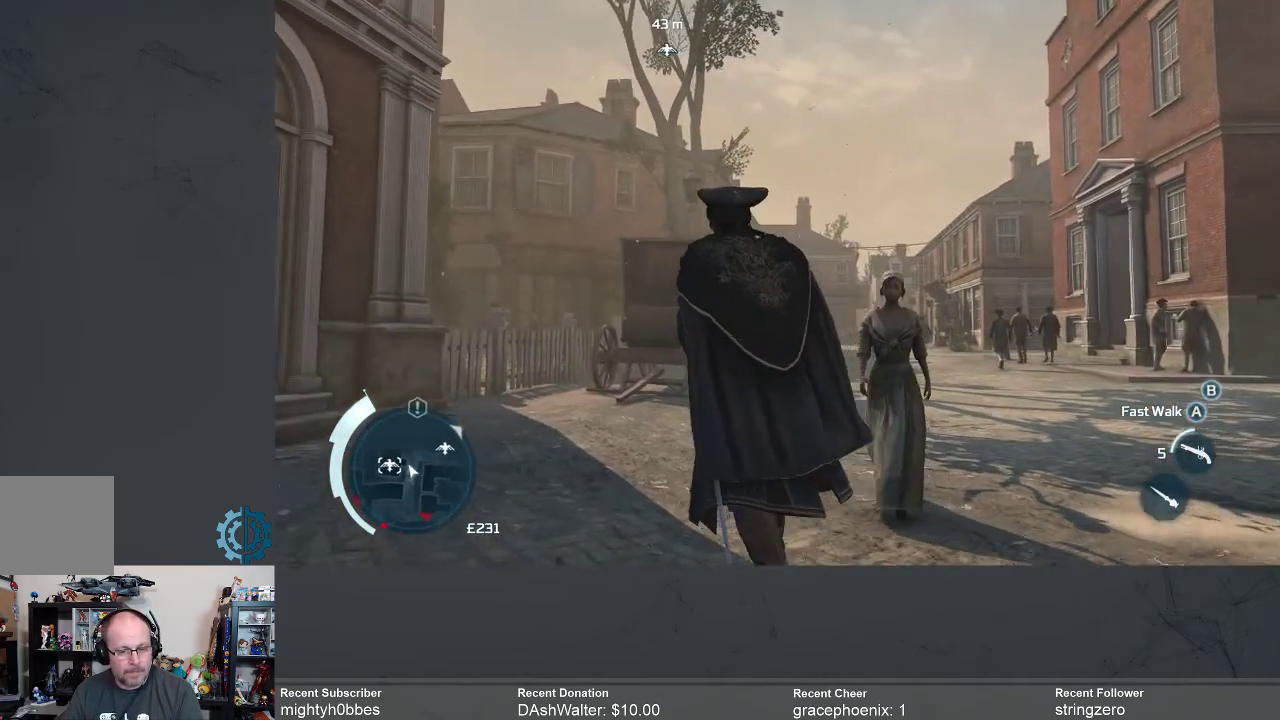
{"buttons": [], "left_stick": "up-left", "right_stick": "center", "events": [[200, "right_stick", "up-right"], [500, "right_stick", "center"]]}
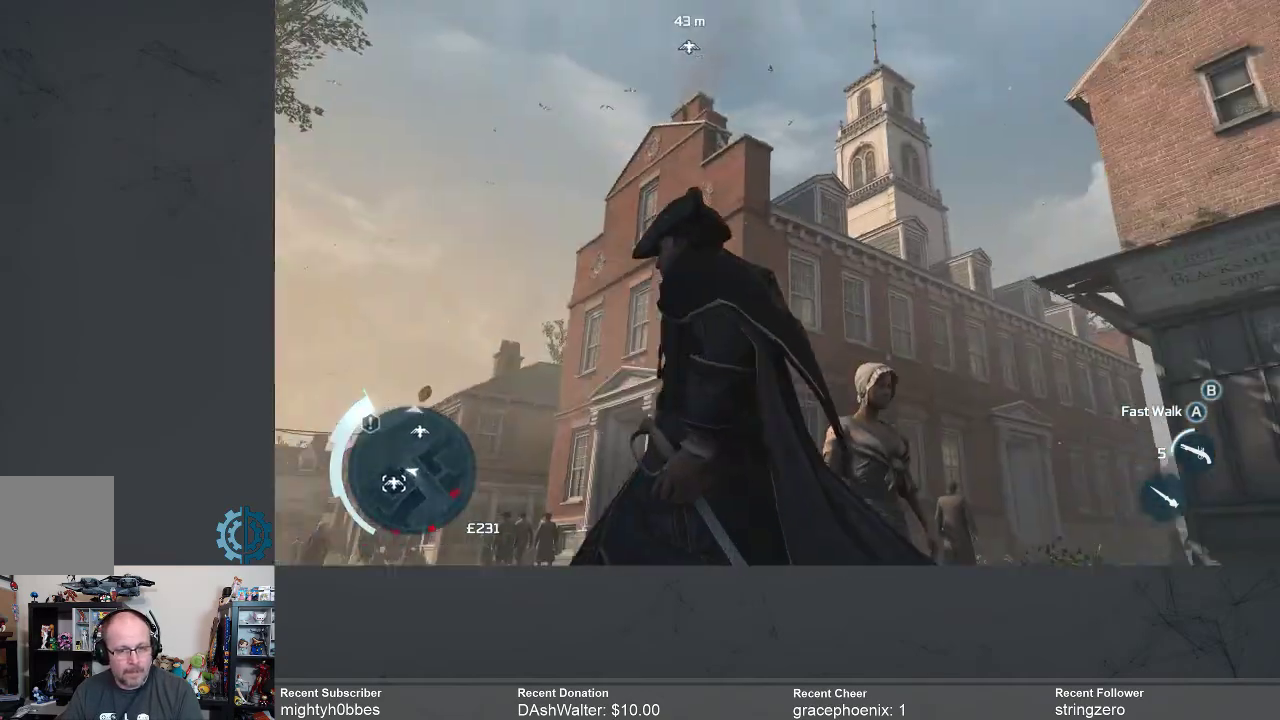
{"buttons": [], "left_stick": "up-left", "right_stick": "center", "events": []}
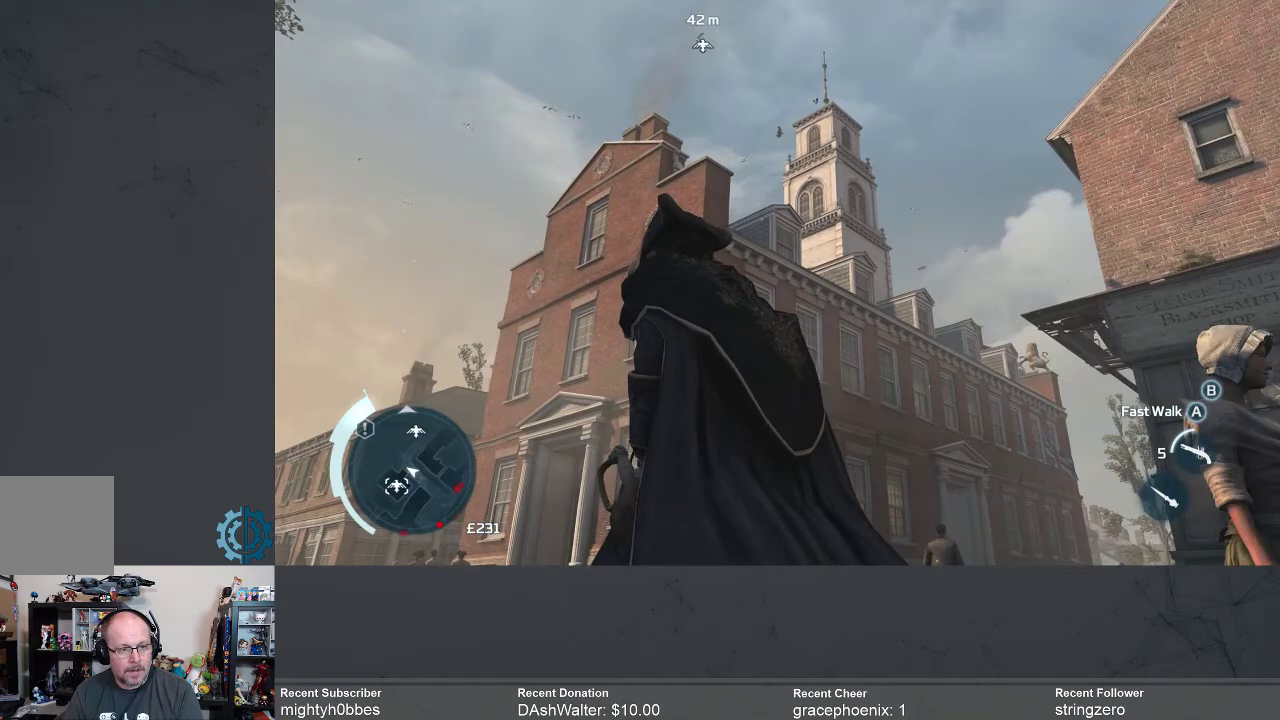
{"buttons": [], "left_stick": "up-left", "right_stick": "center", "events": []}
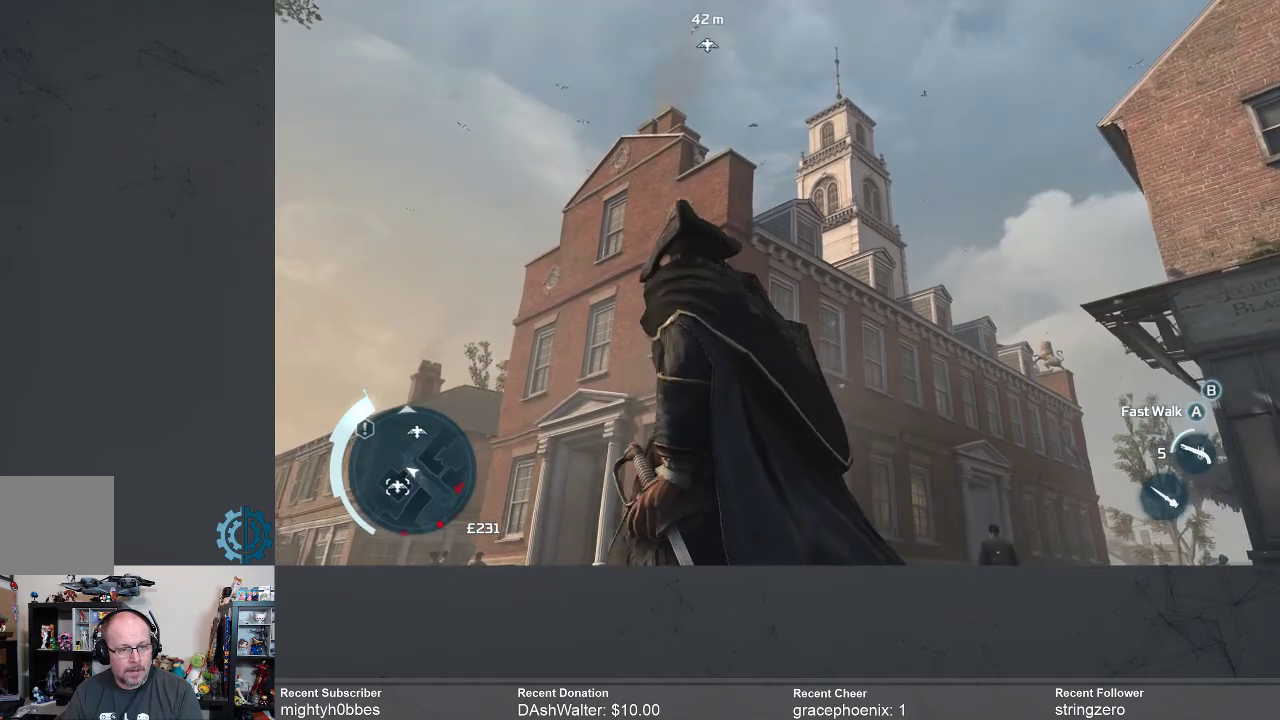
{"buttons": [], "left_stick": "center", "right_stick": "center", "events": [[400, "left_stick", "center"]]}
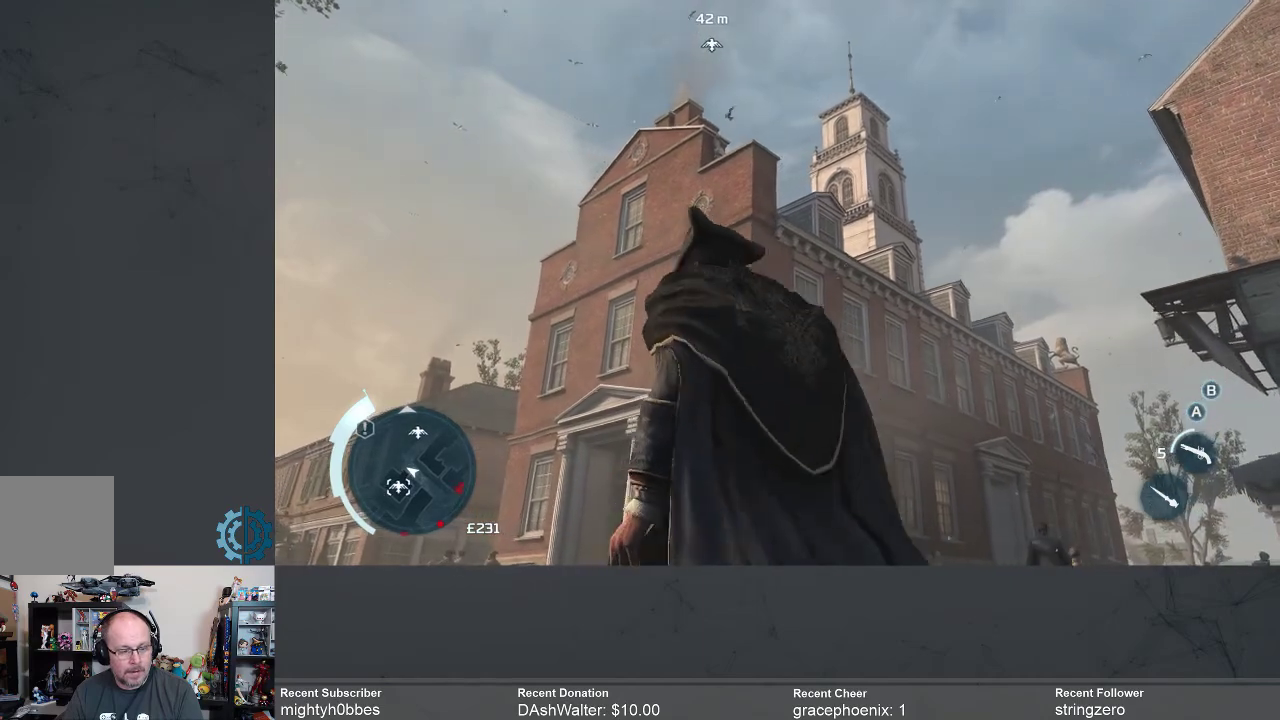
{"buttons": [], "left_stick": "center", "right_stick": "center", "events": []}
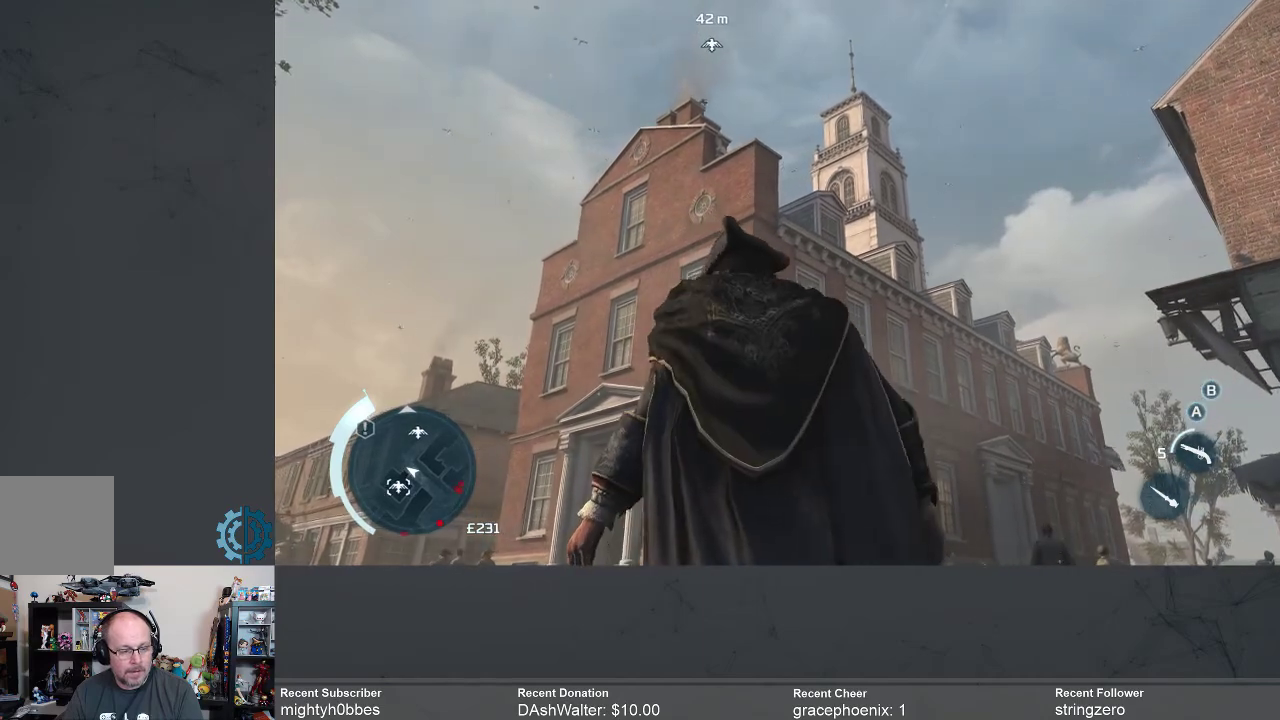
{"buttons": [], "left_stick": "center", "right_stick": "center", "events": [[67, "left_stick", "up"], [300, "left_stick", "center"]]}
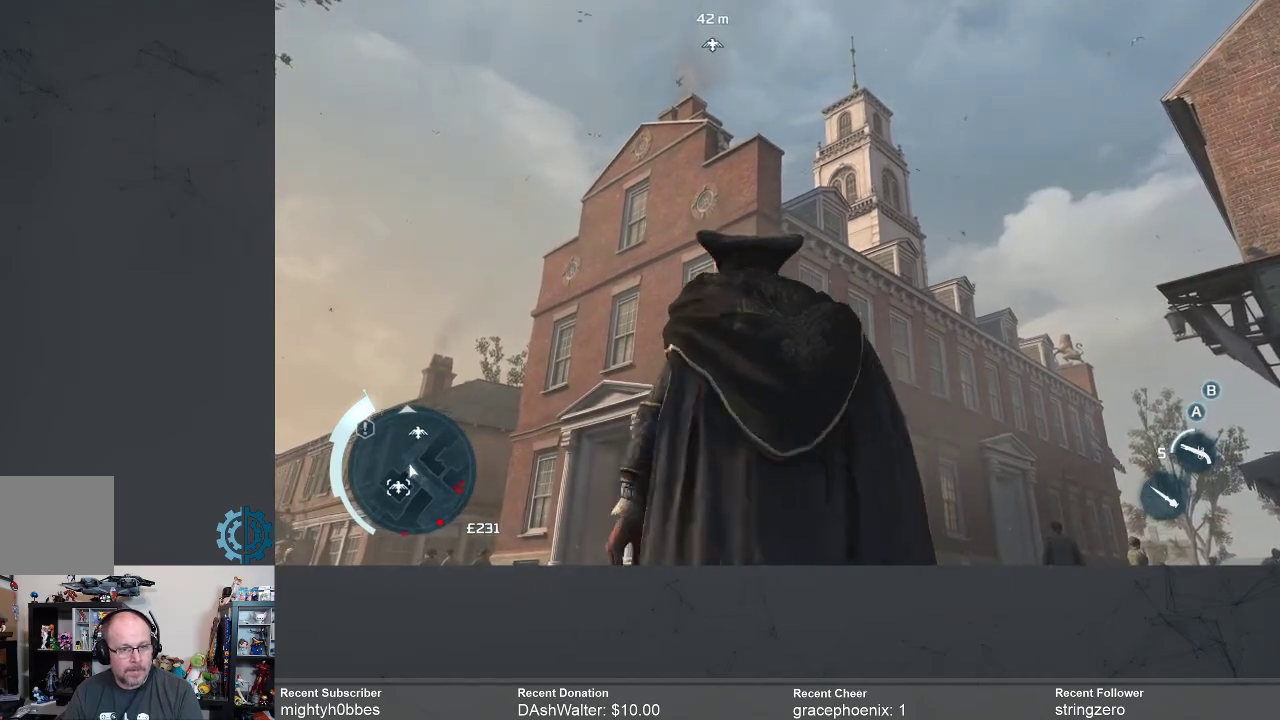
{"buttons": [], "left_stick": "center", "right_stick": "down-left", "events": [[433, "right_stick", "down-left"]]}
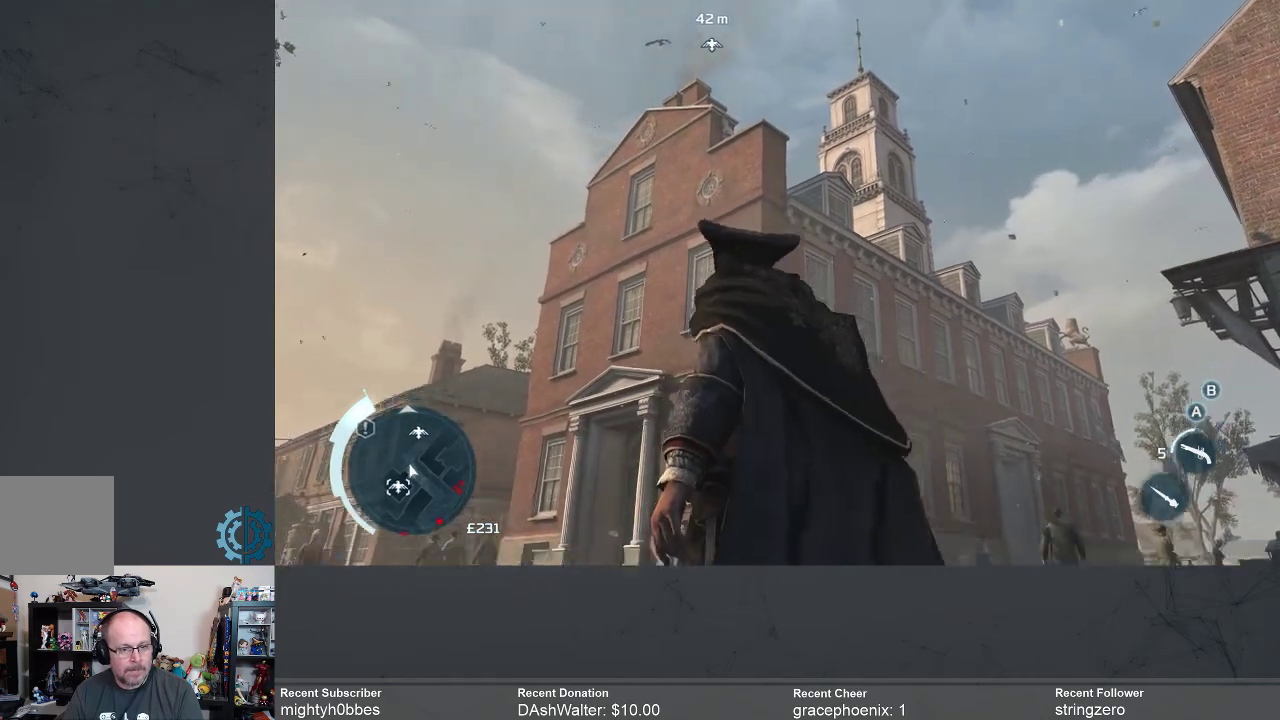
{"buttons": [], "left_stick": "center", "right_stick": "center", "events": [[167, "right_stick", "center"]]}
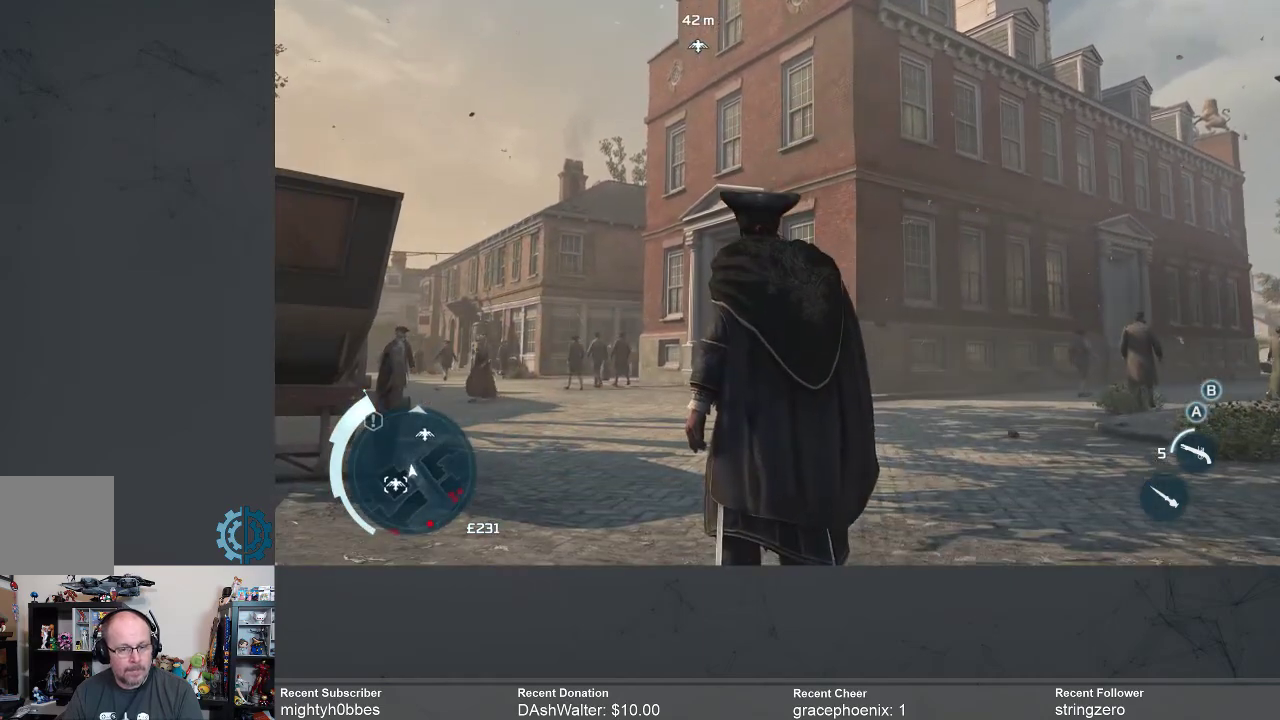
{"buttons": [], "left_stick": "up", "right_stick": "center", "events": [[167, "left_stick", "up"]]}
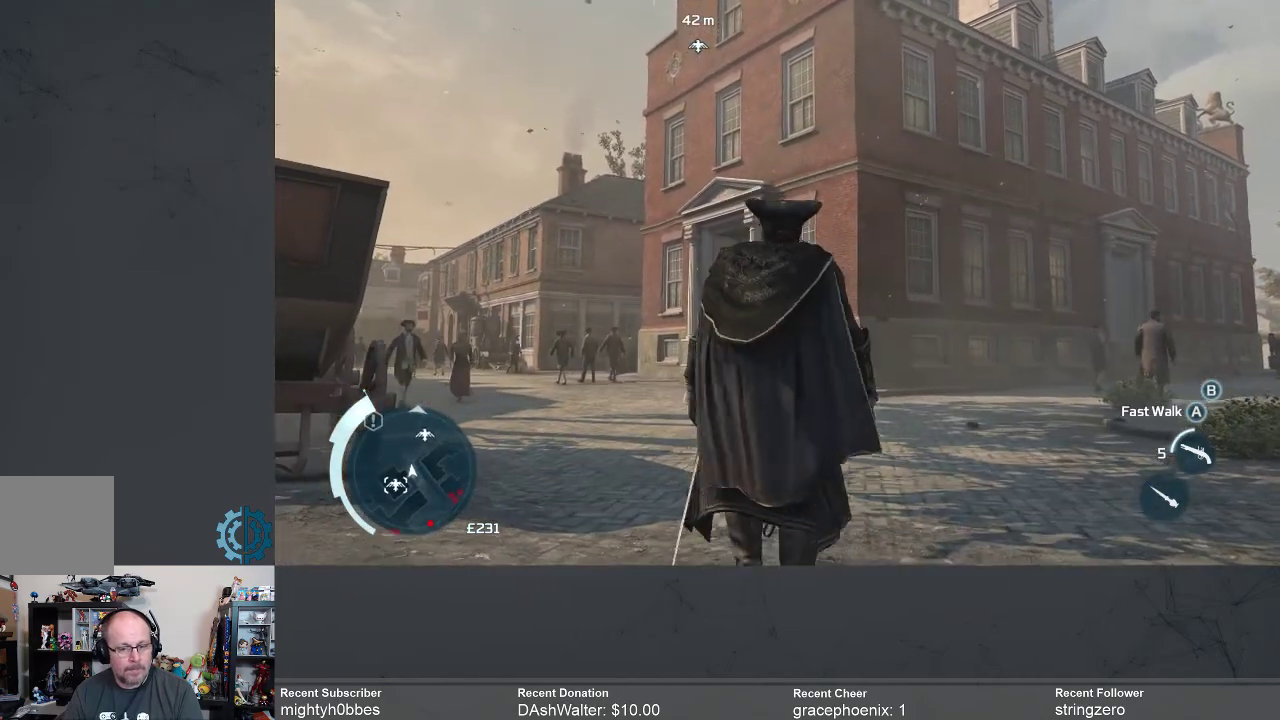
{"buttons": ["R2"], "left_stick": "up", "right_stick": "up", "events": [[233, "R2", "down"], [300, "right_stick", "up"]]}
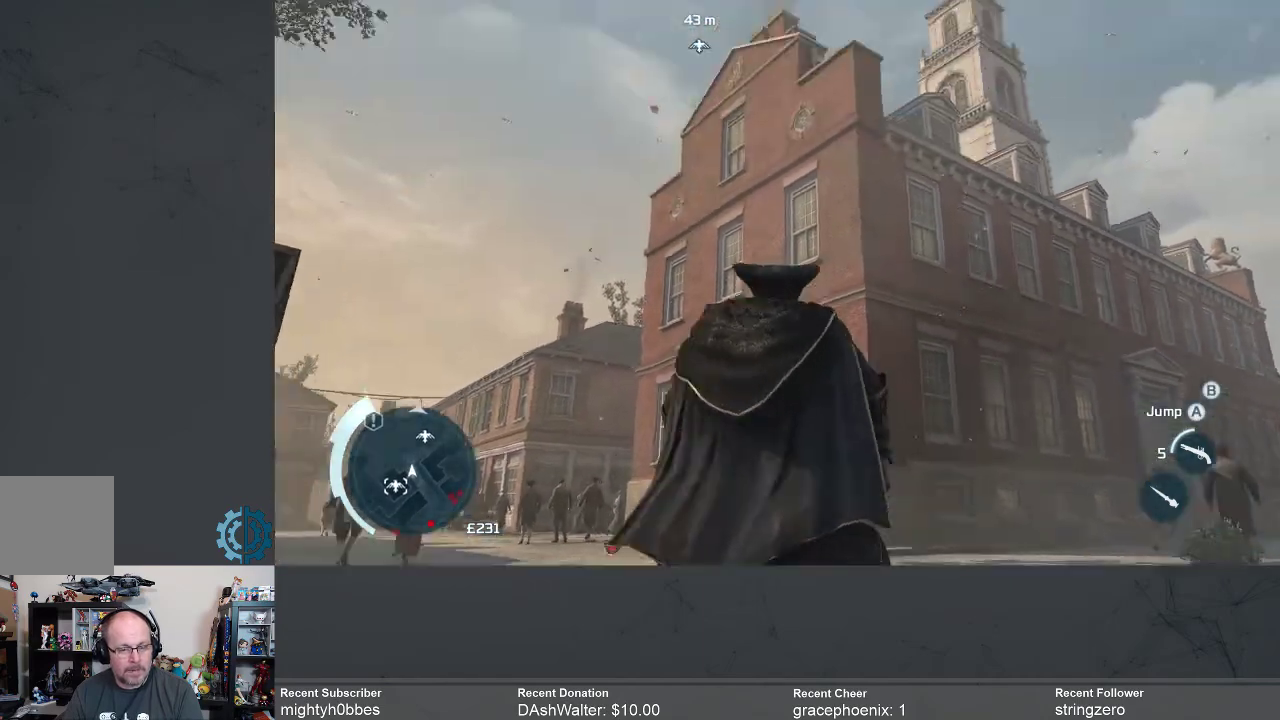
{"buttons": ["R2"], "left_stick": "up", "right_stick": "center", "events": [[67, "right_stick", "center"]]}
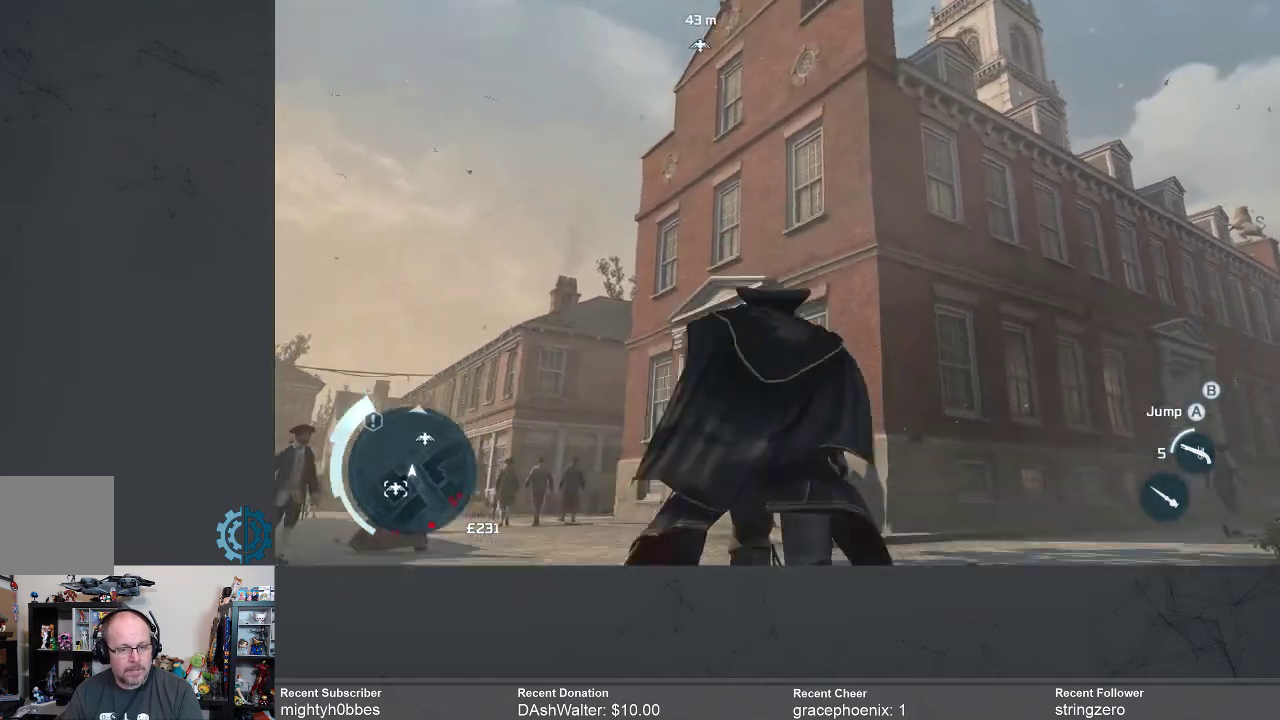
{"buttons": ["R2"], "left_stick": "up", "right_stick": "center", "events": []}
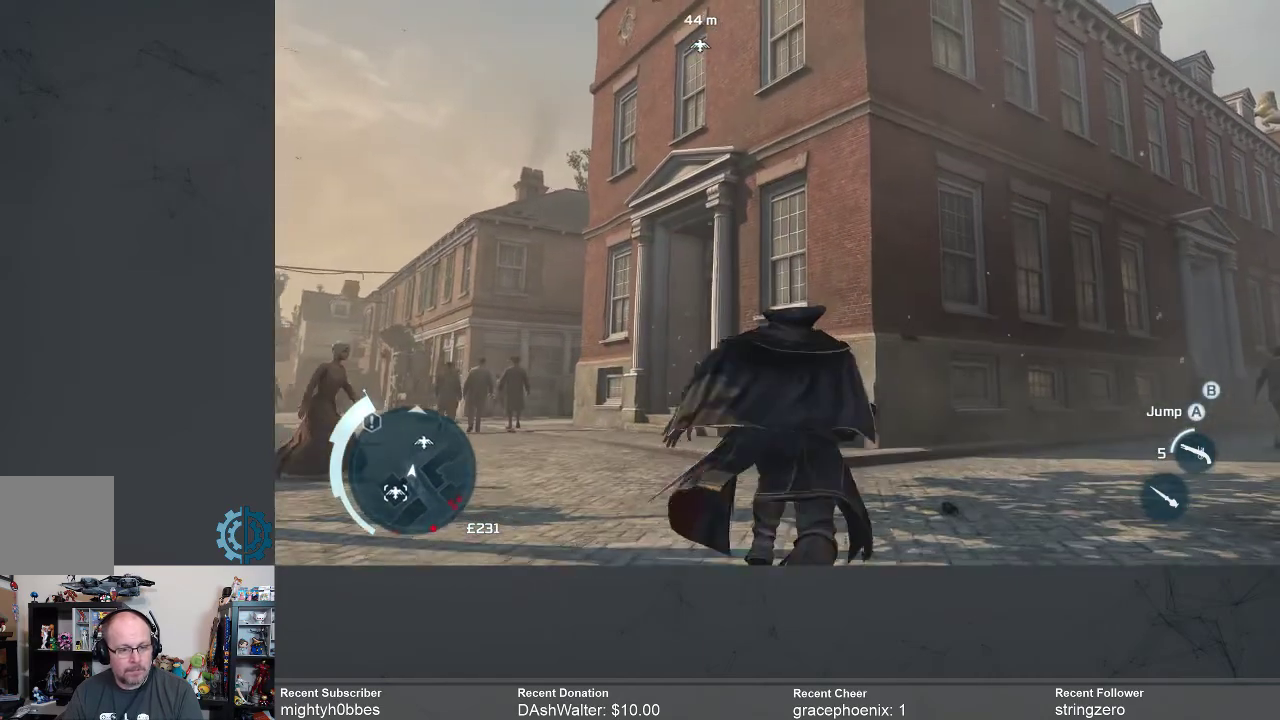
{"buttons": [], "left_stick": "up", "right_stick": "center", "events": [[167, "R2", "up"]]}
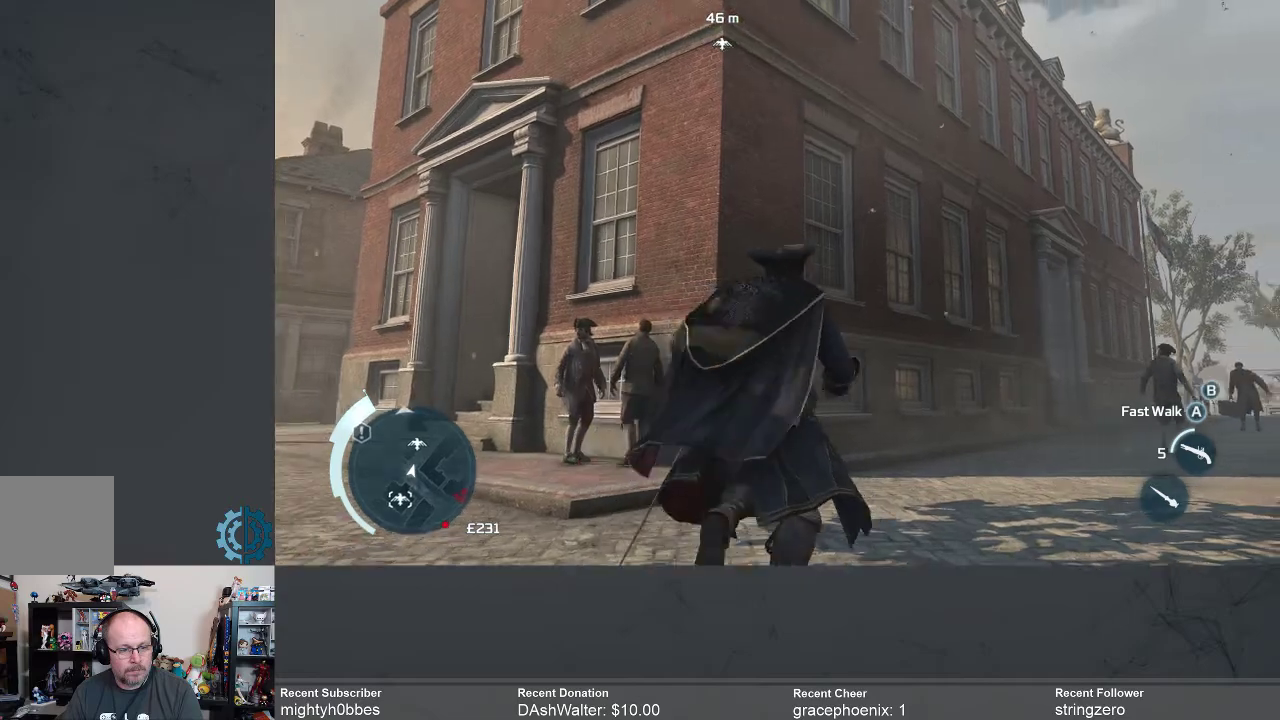
{"buttons": [], "left_stick": "up", "right_stick": "center", "events": []}
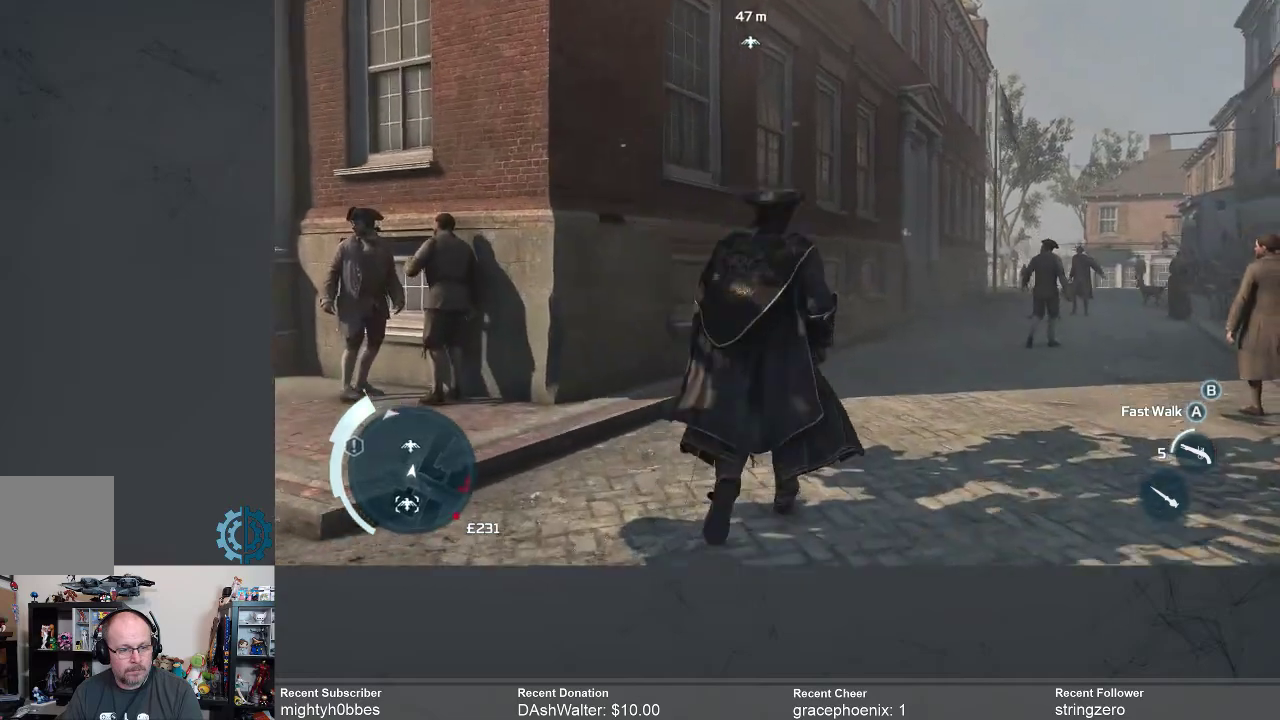
{"buttons": ["R2"], "left_stick": "up-right", "right_stick": "up", "events": [[33, "right_stick", "up-left"], [133, "right_stick", "up"], [200, "left_stick", "up-right"], [233, "right_stick", "center"], [400, "right_stick", "up"], [467, "R2", "down"]]}
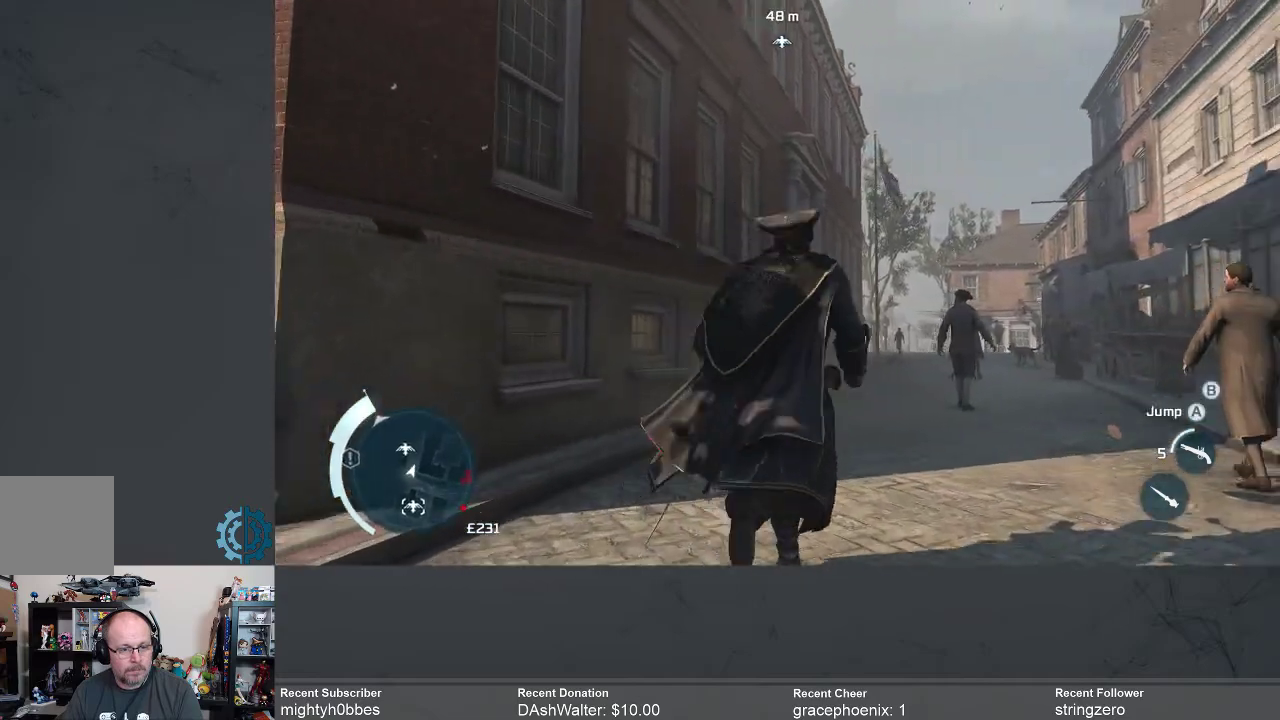
{"buttons": ["R2"], "left_stick": "up", "right_stick": "up-left", "events": [[100, "right_stick", "up-left"], [133, "left_stick", "up"]]}
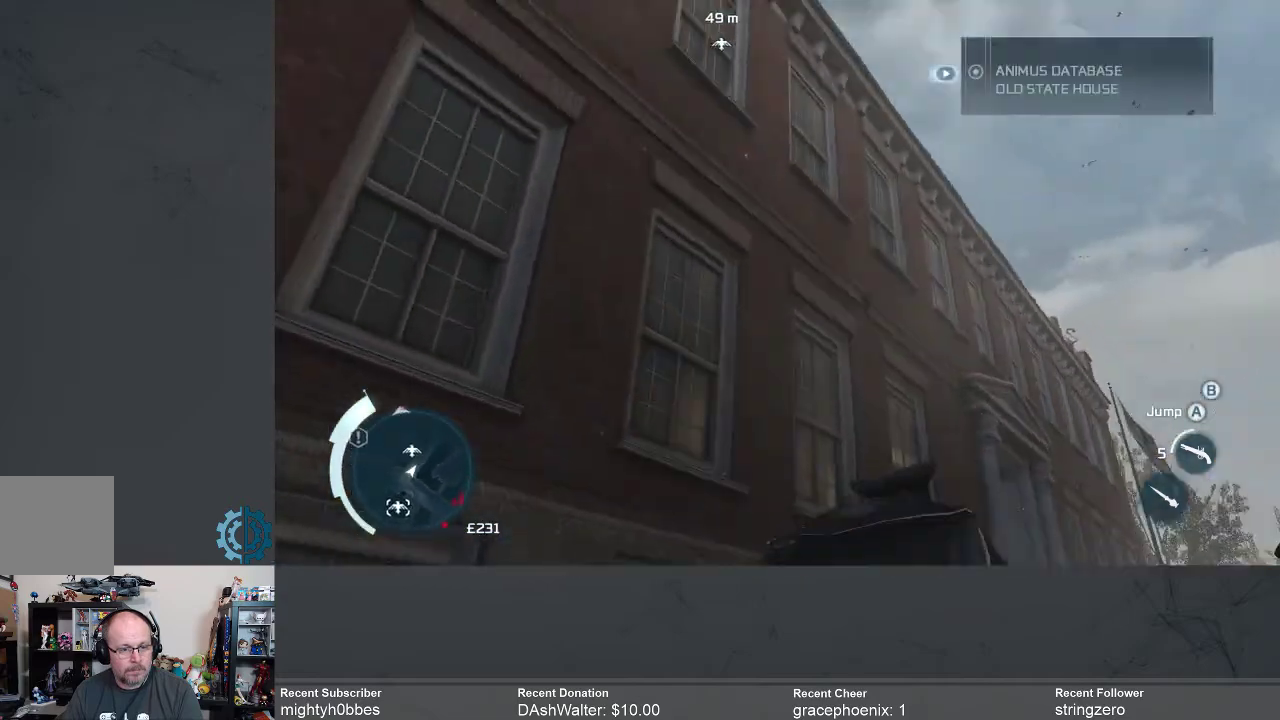
{"buttons": ["R2"], "left_stick": "center", "right_stick": "center", "events": [[33, "left_stick", "up-right"], [200, "right_stick", "center"], [367, "left_stick", "center"]]}
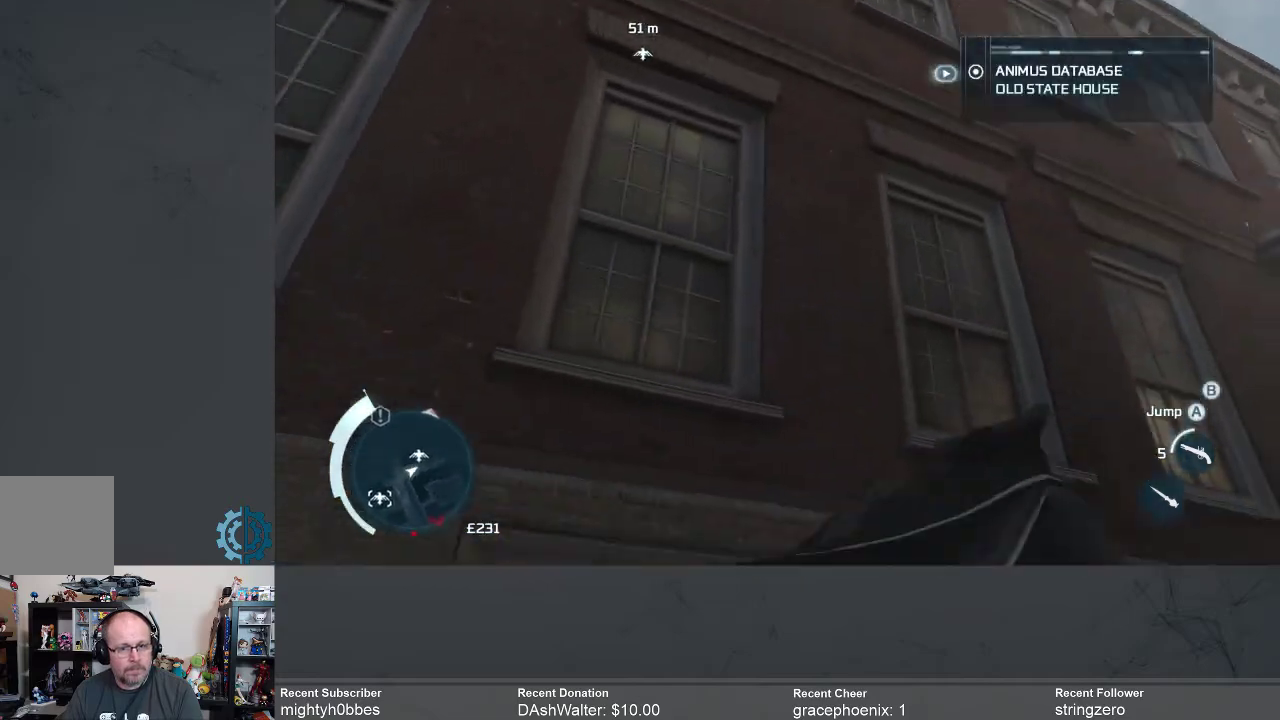
{"buttons": ["R2"], "left_stick": "center", "right_stick": "down-left", "events": [[433, "right_stick", "down-left"]]}
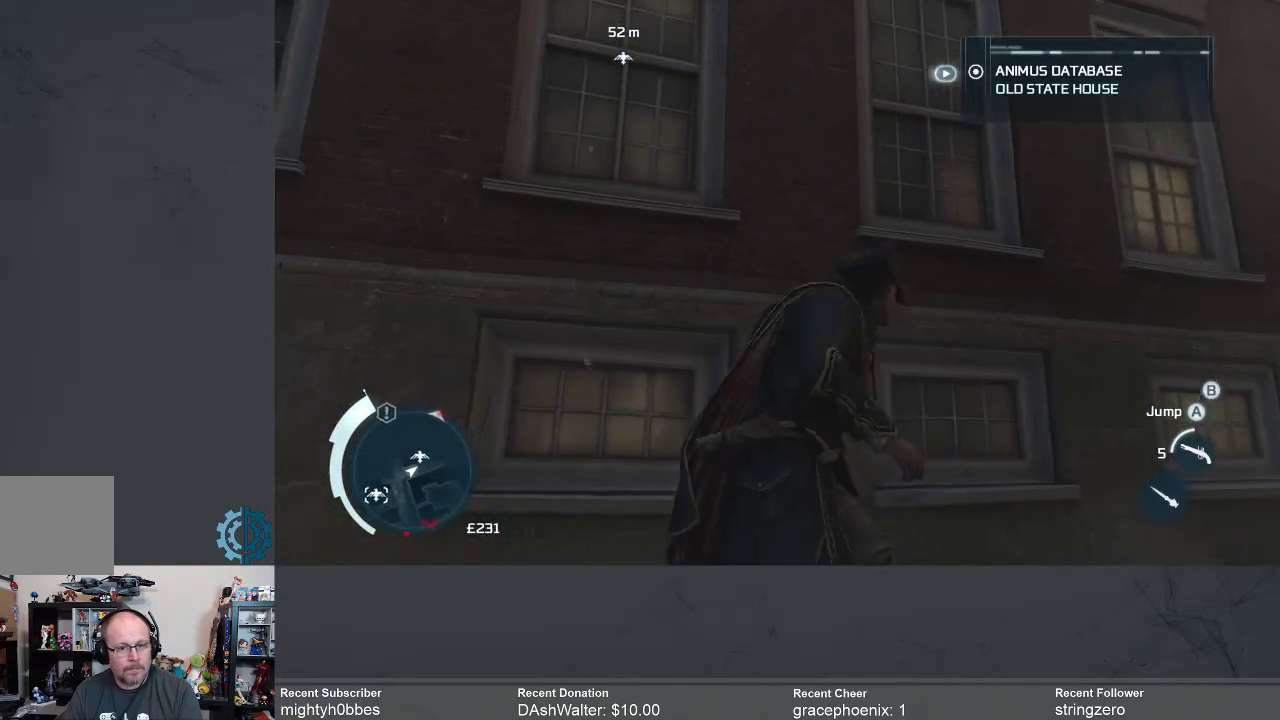
{"buttons": ["R2"], "left_stick": "up-left", "right_stick": "down-left", "events": [[467, "left_stick", "up-left"]]}
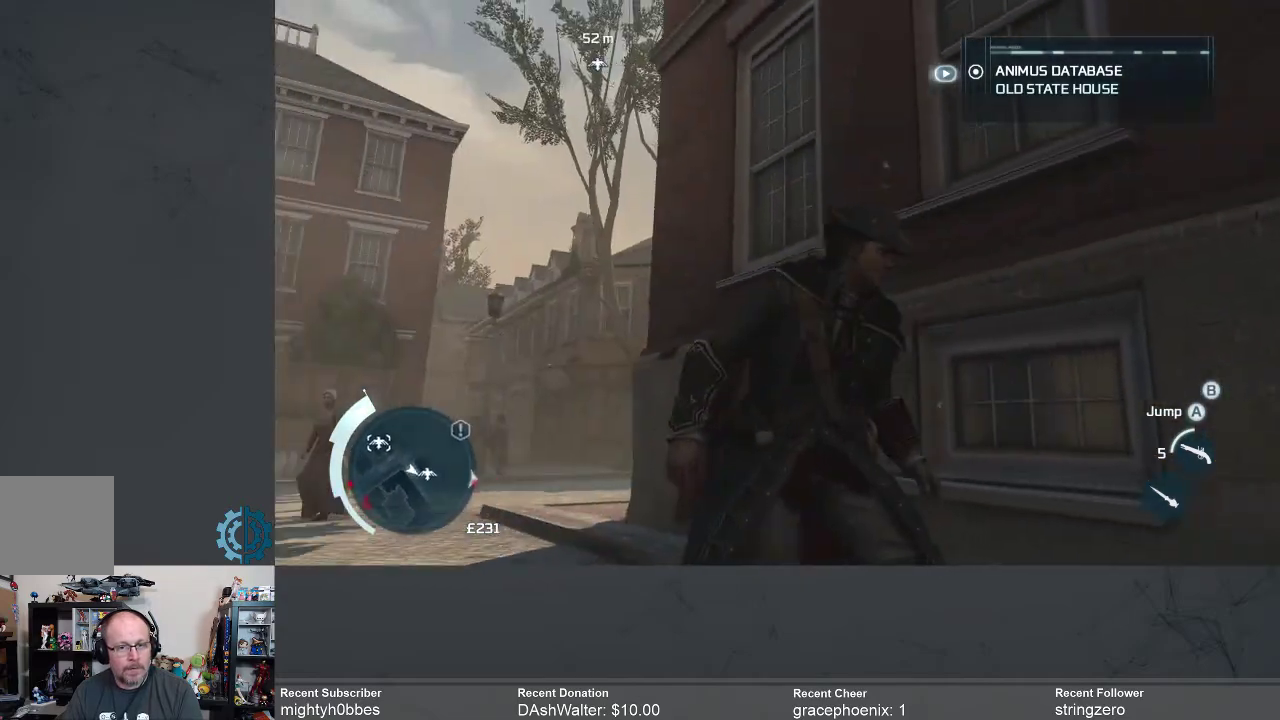
{"buttons": ["R2"], "left_stick": "up", "right_stick": "center", "events": [[100, "right_stick", "center"], [267, "right_stick", "down-left"], [333, "left_stick", "up"], [433, "right_stick", "center"]]}
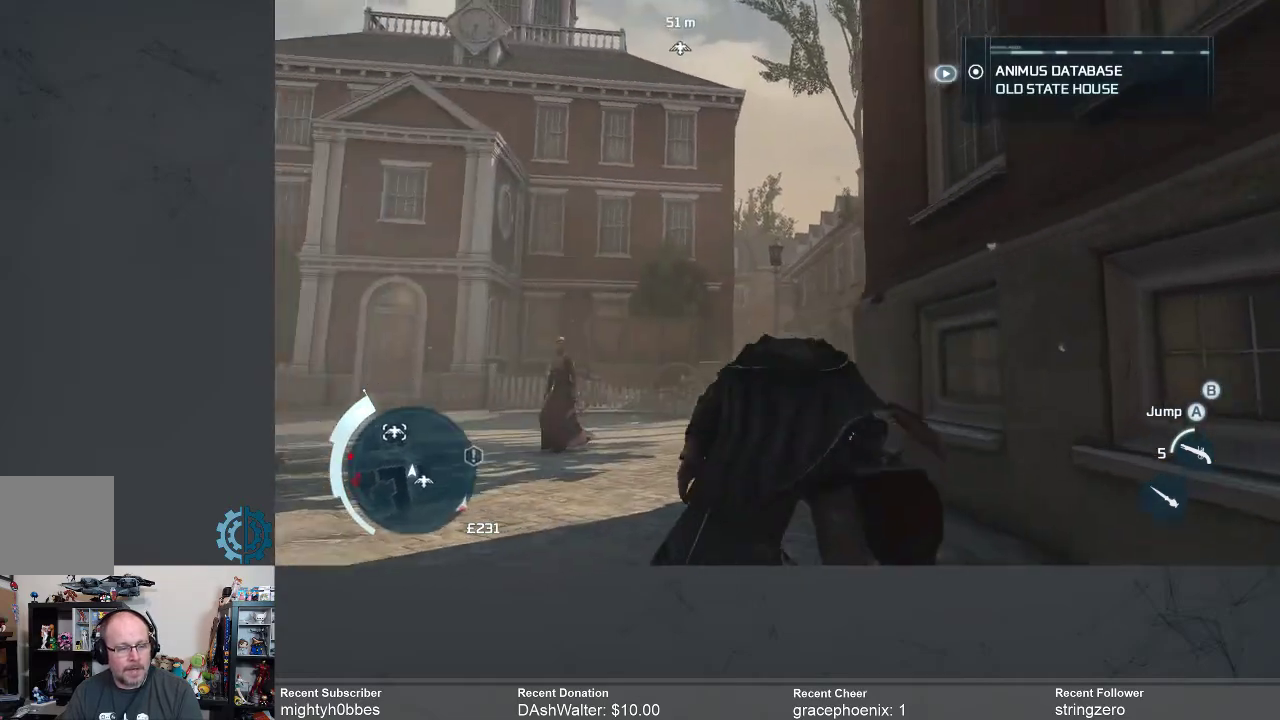
{"buttons": ["R2"], "left_stick": "up", "right_stick": "up-left", "events": [[267, "left_stick", "up-left"], [400, "right_stick", "up"], [467, "left_stick", "up"], [467, "right_stick", "up-left"]]}
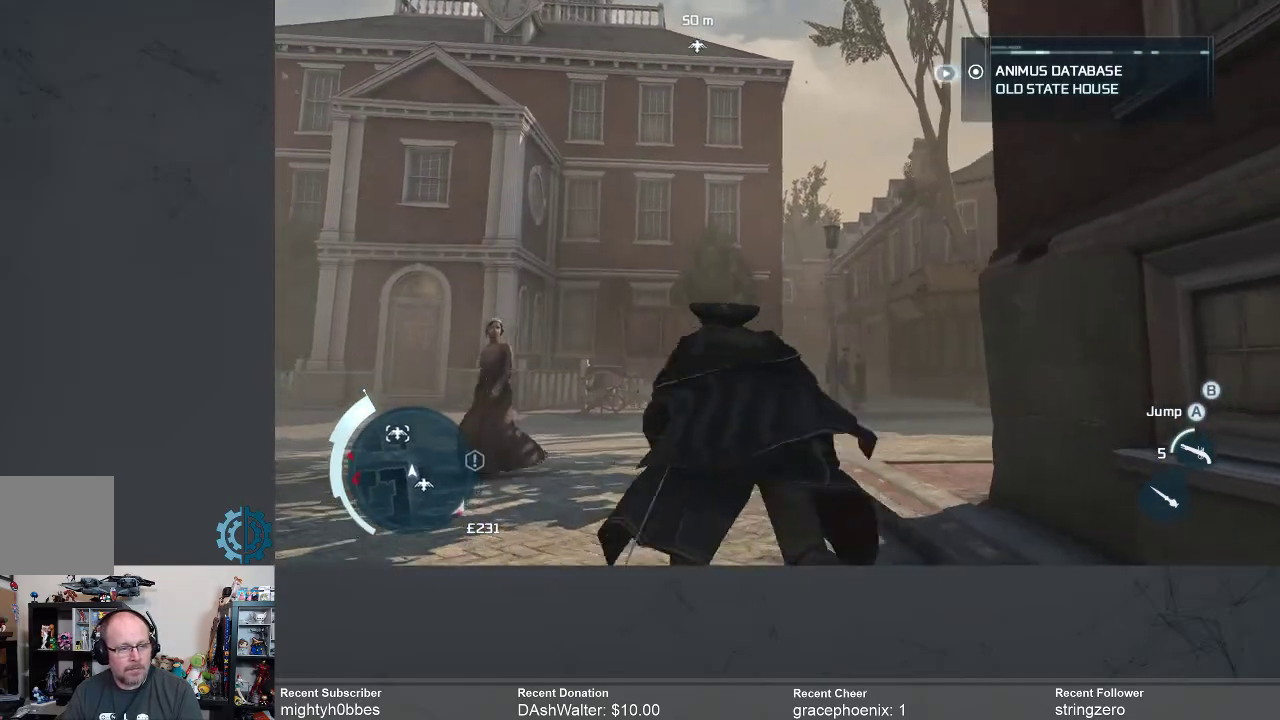
{"buttons": ["R2"], "left_stick": "up", "right_stick": "center", "events": [[200, "right_stick", "center"]]}
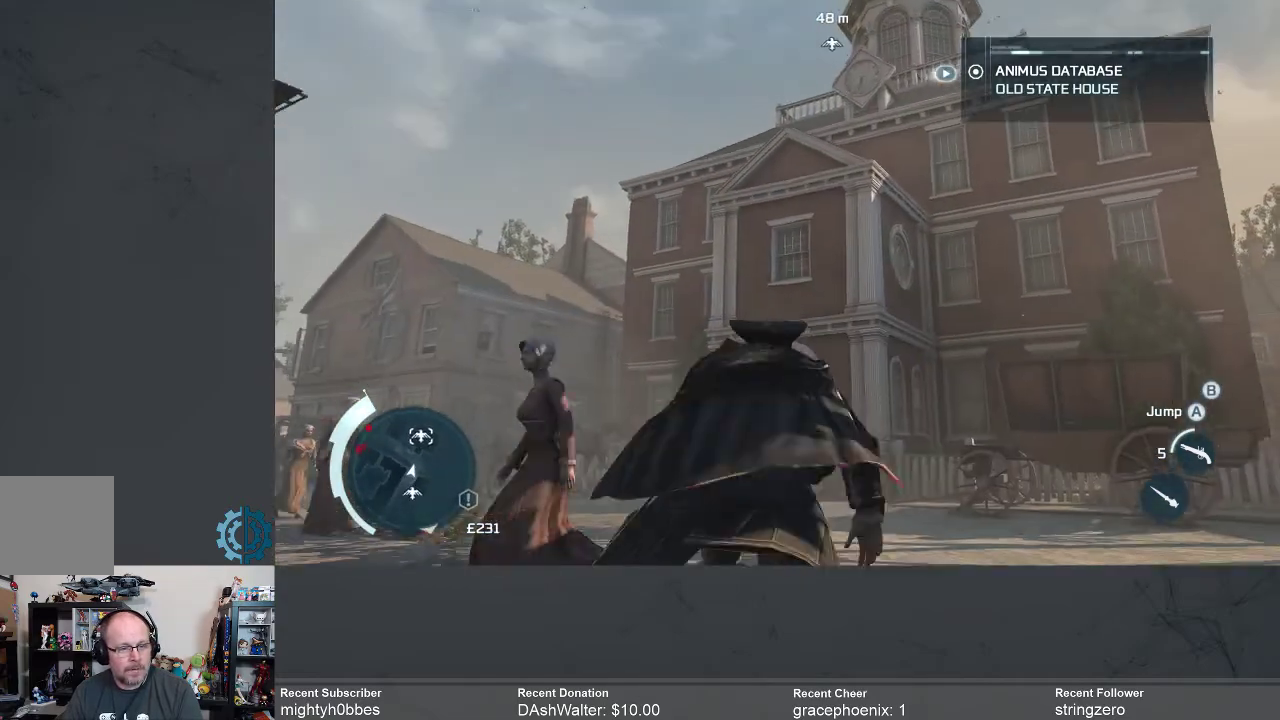
{"buttons": ["R2"], "left_stick": "up", "right_stick": "center", "events": [[33, "left_stick", "up-right"], [167, "left_stick", "up"]]}